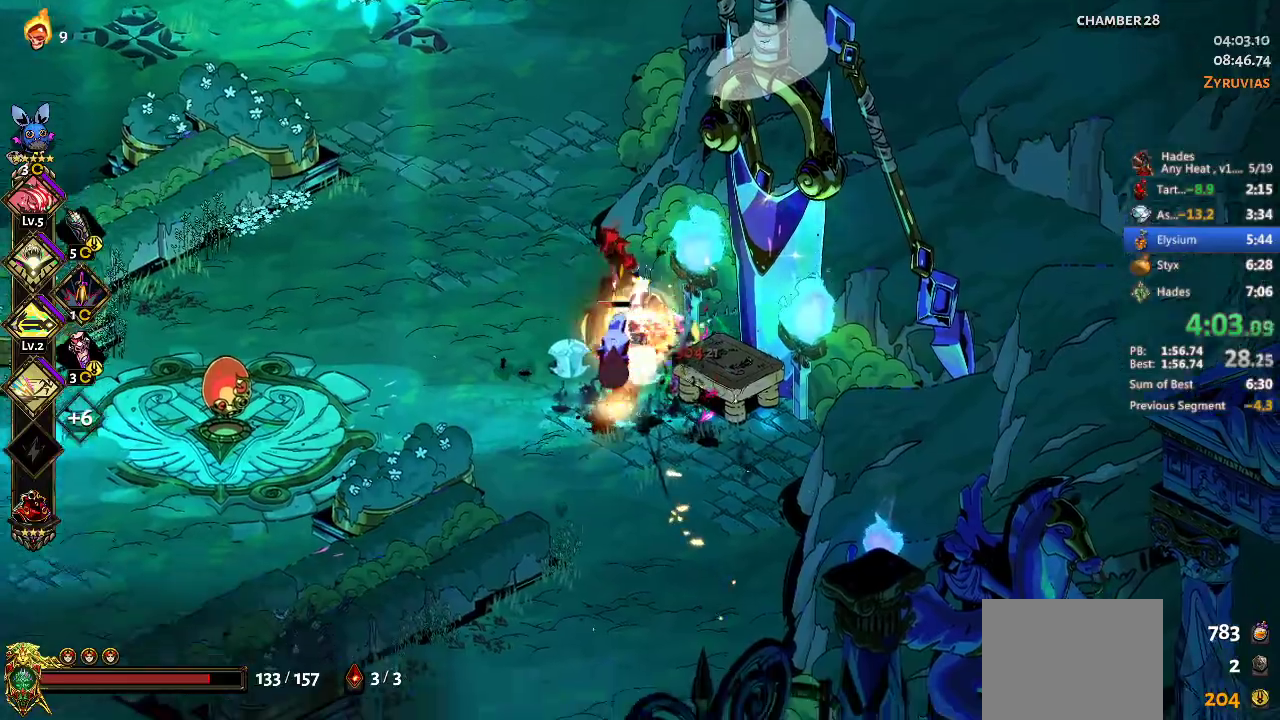
Gameplay with a controller (Xbox layout); each line is a JSON object with the inputs held at the frame after it. "events" lists button and stick changes between this image and that frame as [ms after this image, input, new state], when the widget could be followed in between. Not read: right_stick.
{"buttons": [], "left_stick": "up", "events": [[100, "A", "up"], [100, "X", "up"], [100, "left_stick", "up"], [200, "A", "down"], [300, "A", "up"]]}
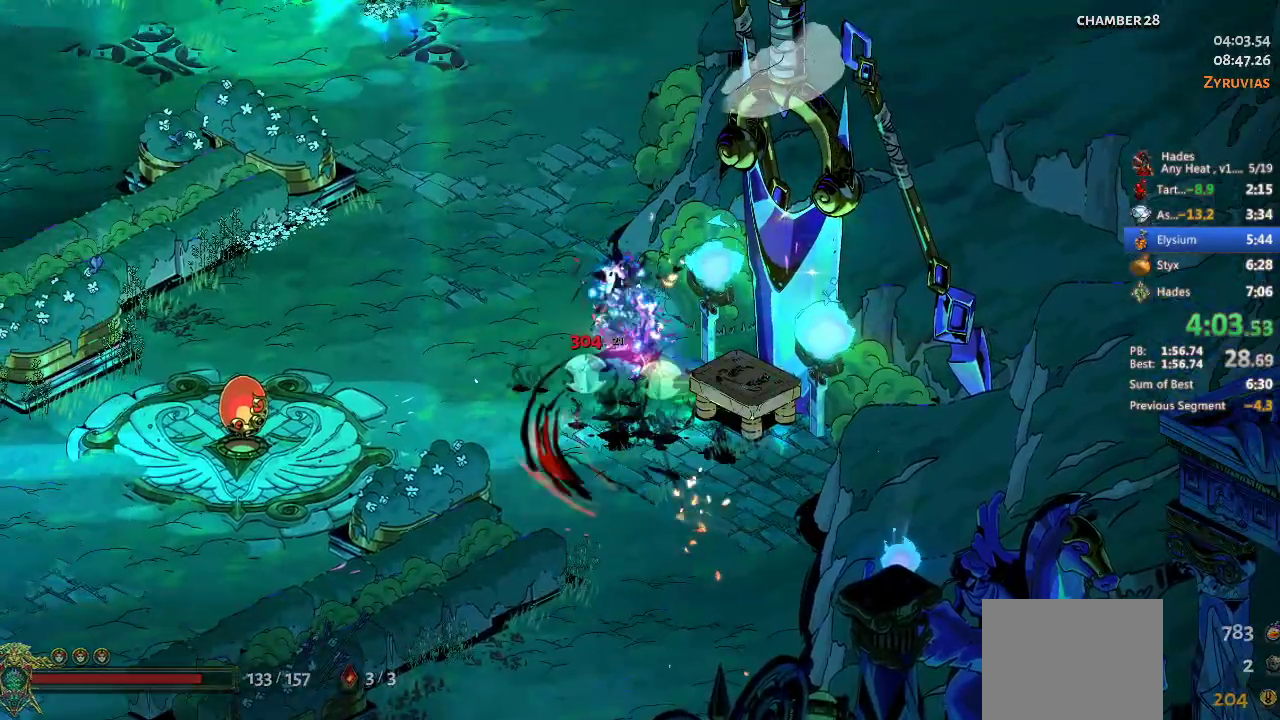
{"buttons": [], "left_stick": "center", "events": [[133, "left_stick", "center"], [200, "R1", "down"], [300, "R1", "up"], [433, "R1", "down"], [500, "R1", "up"]]}
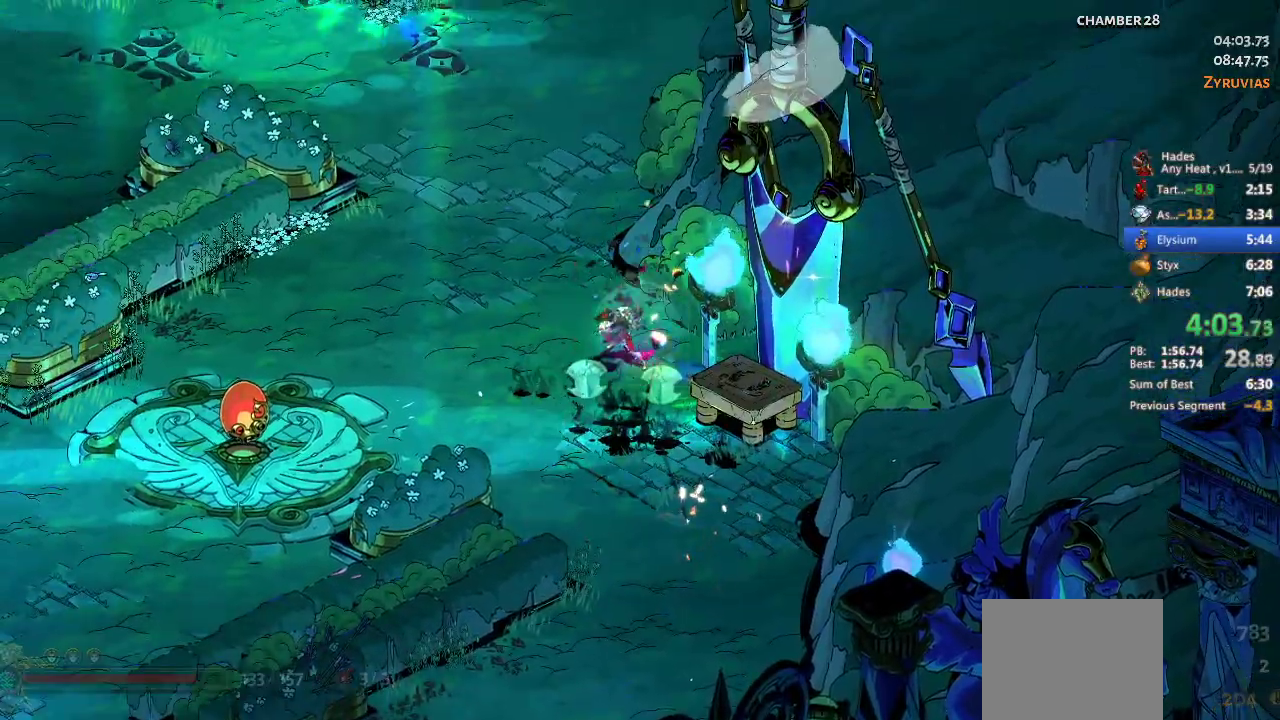
{"buttons": [], "left_stick": "center", "events": [[133, "R1", "down"], [167, "R1", "up"], [233, "R1", "down"], [233, "R2", "down"], [333, "R1", "up"], [333, "R2", "up"], [400, "R1", "down"], [400, "R2", "down"], [500, "R1", "up"], [500, "R2", "up"]]}
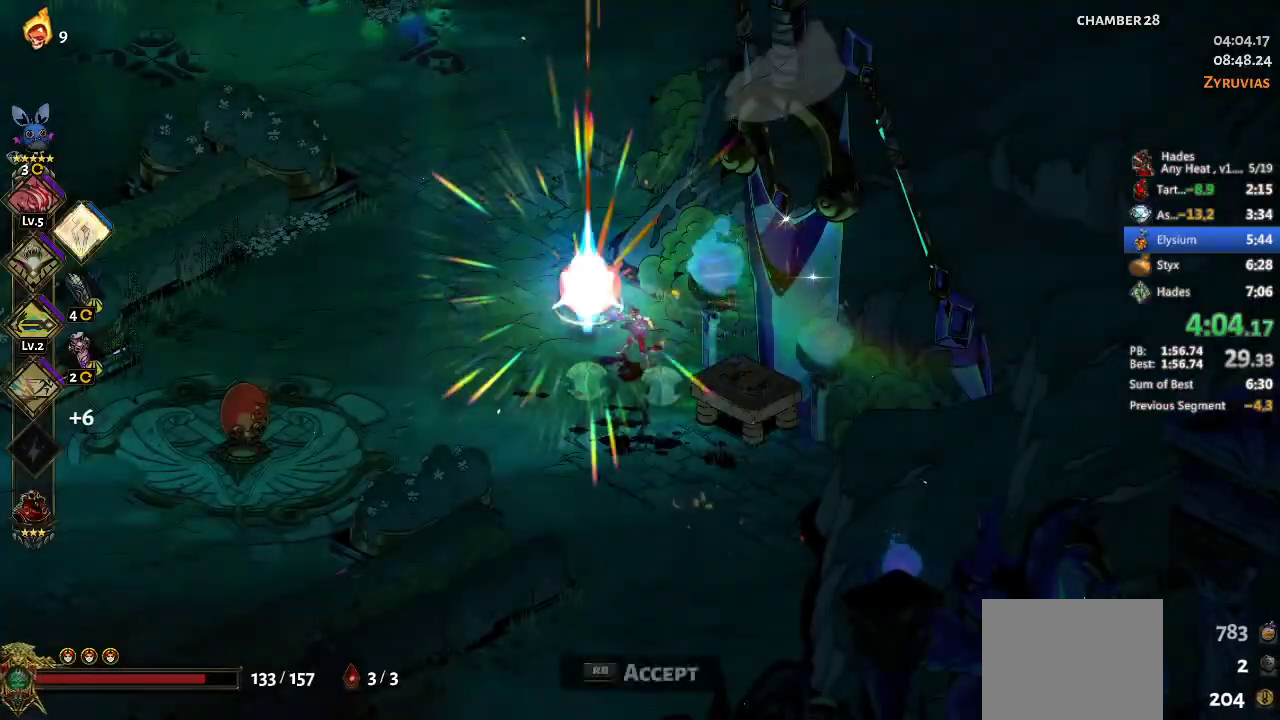
{"buttons": [], "left_stick": "center", "events": [[33, "R1", "down"], [133, "R1", "up"]]}
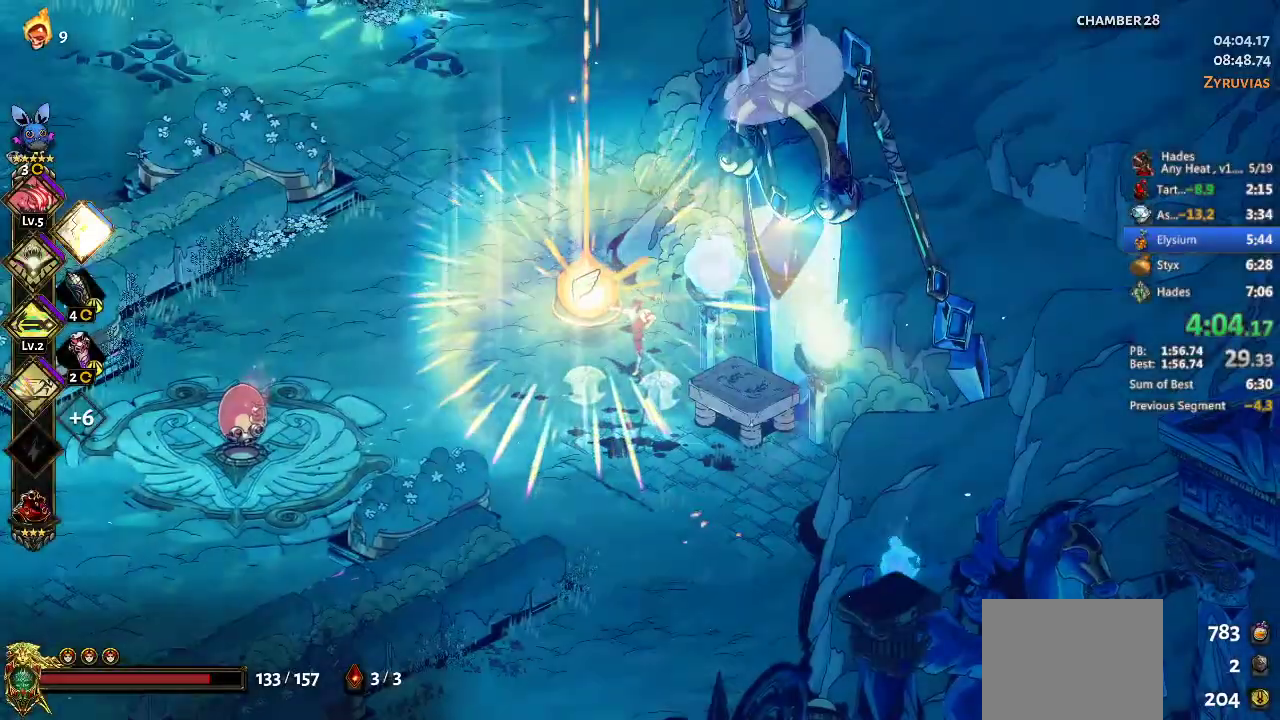
{"buttons": [], "left_stick": "center", "events": []}
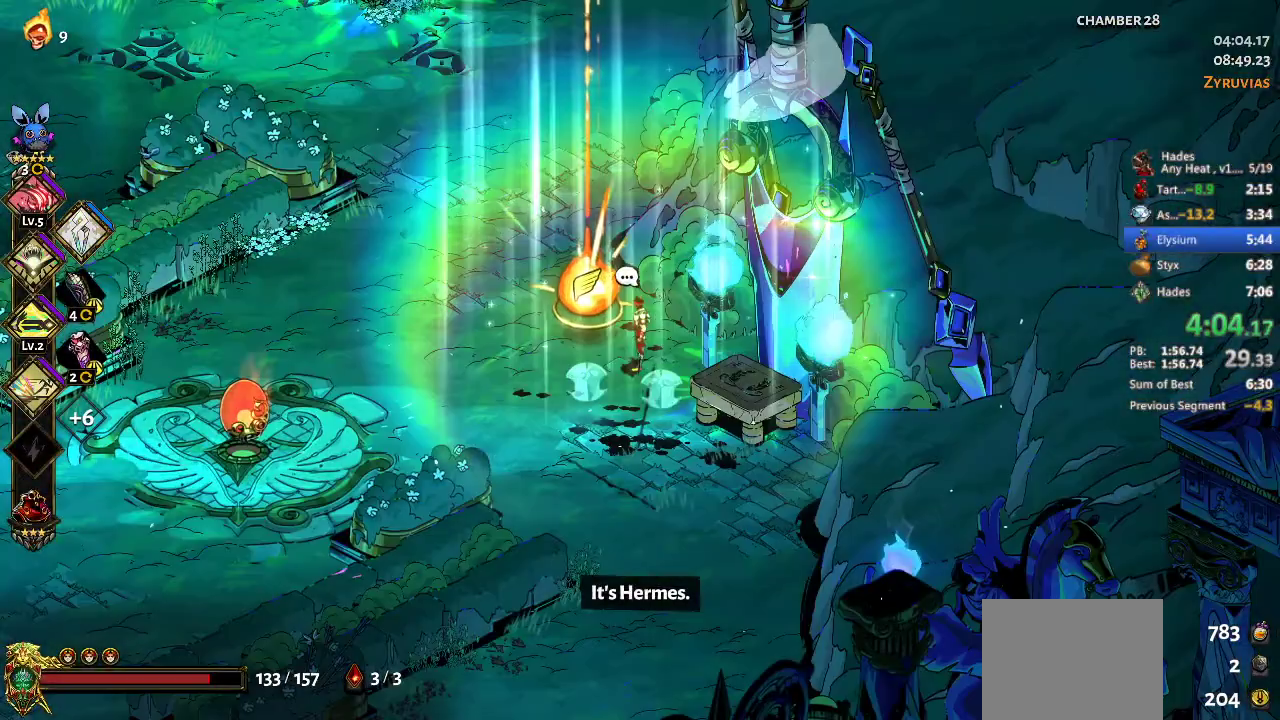
{"buttons": [], "left_stick": "center", "events": []}
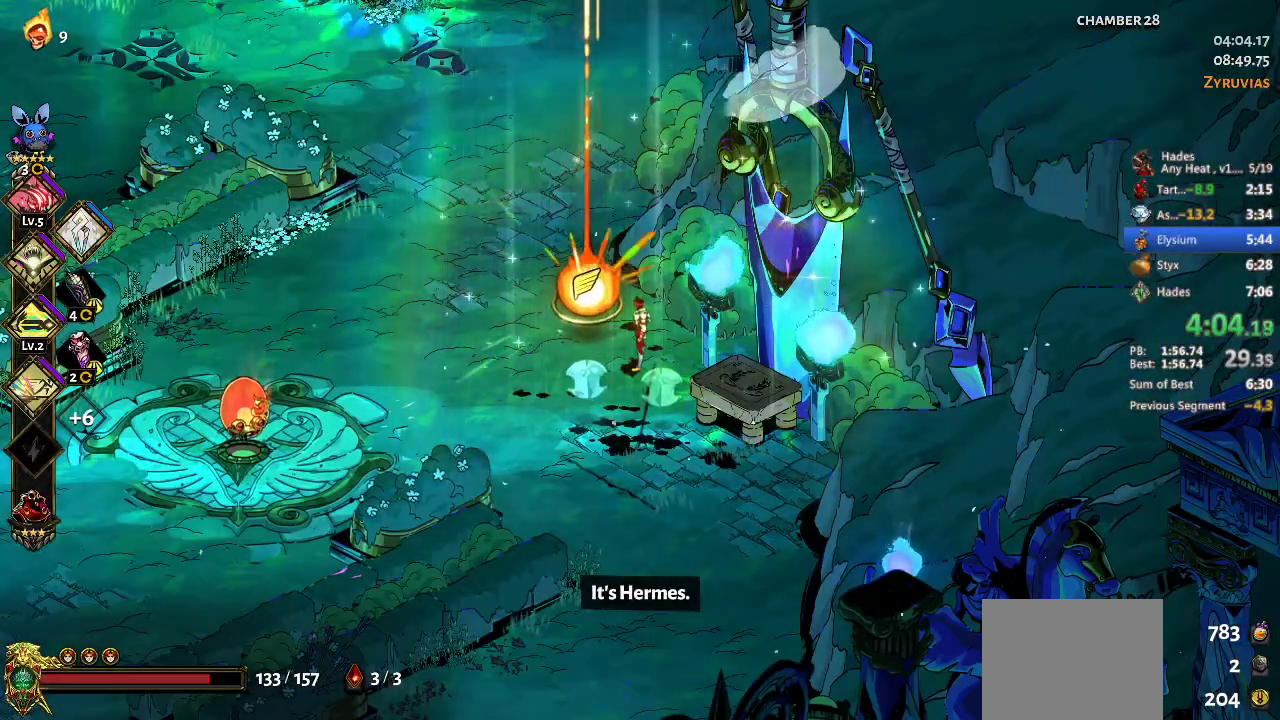
{"buttons": [], "left_stick": "center", "events": []}
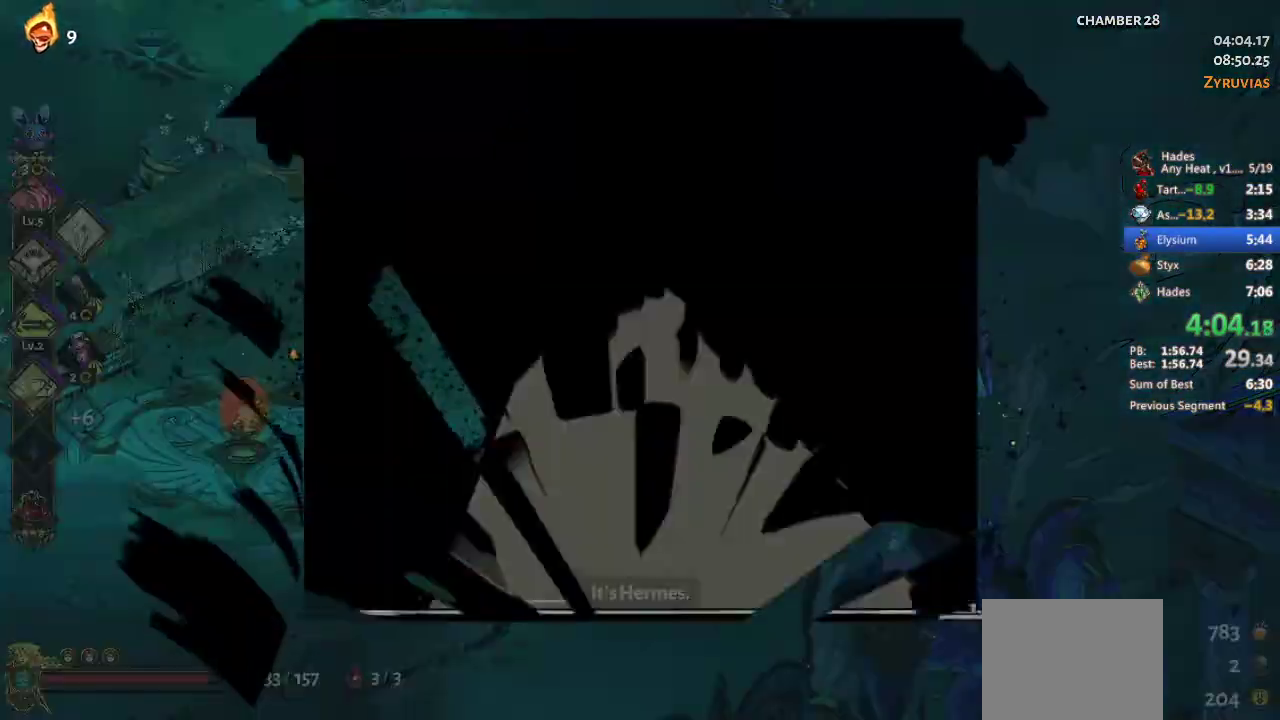
{"buttons": [], "left_stick": "center", "events": []}
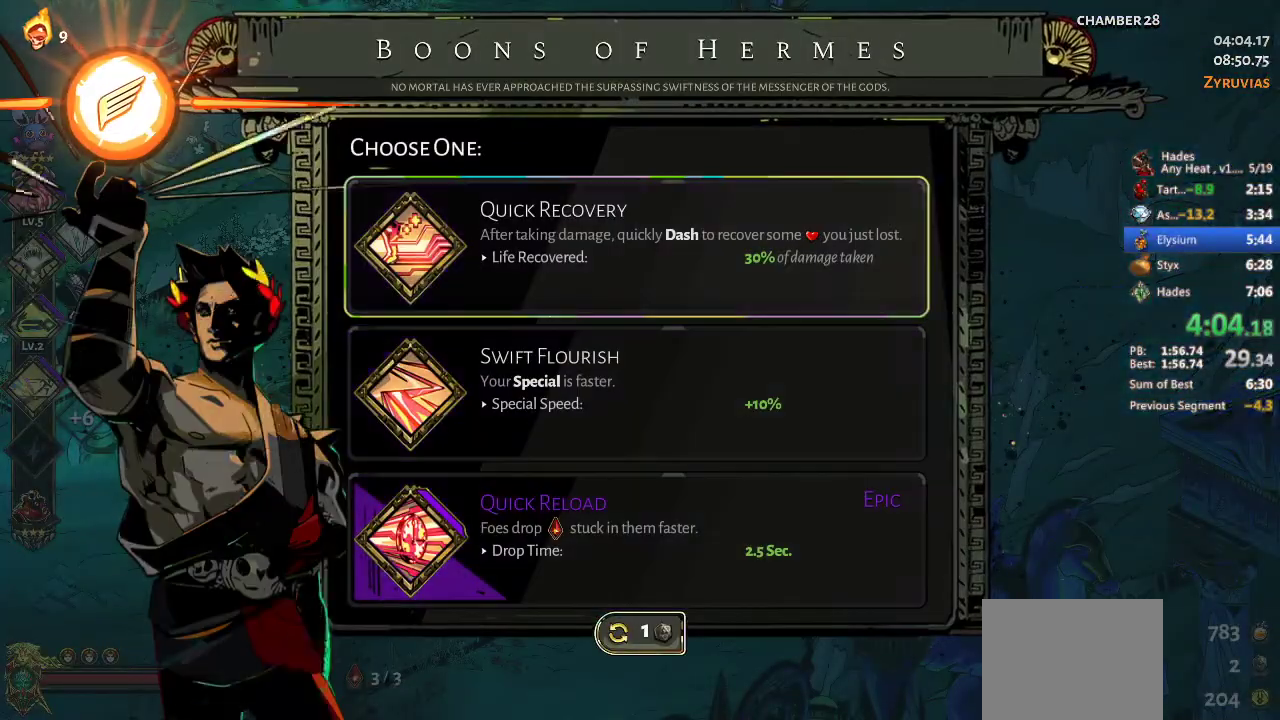
{"buttons": ["DPAD_UP"], "left_stick": "center", "events": [[500, "DPAD_UP", "down"]]}
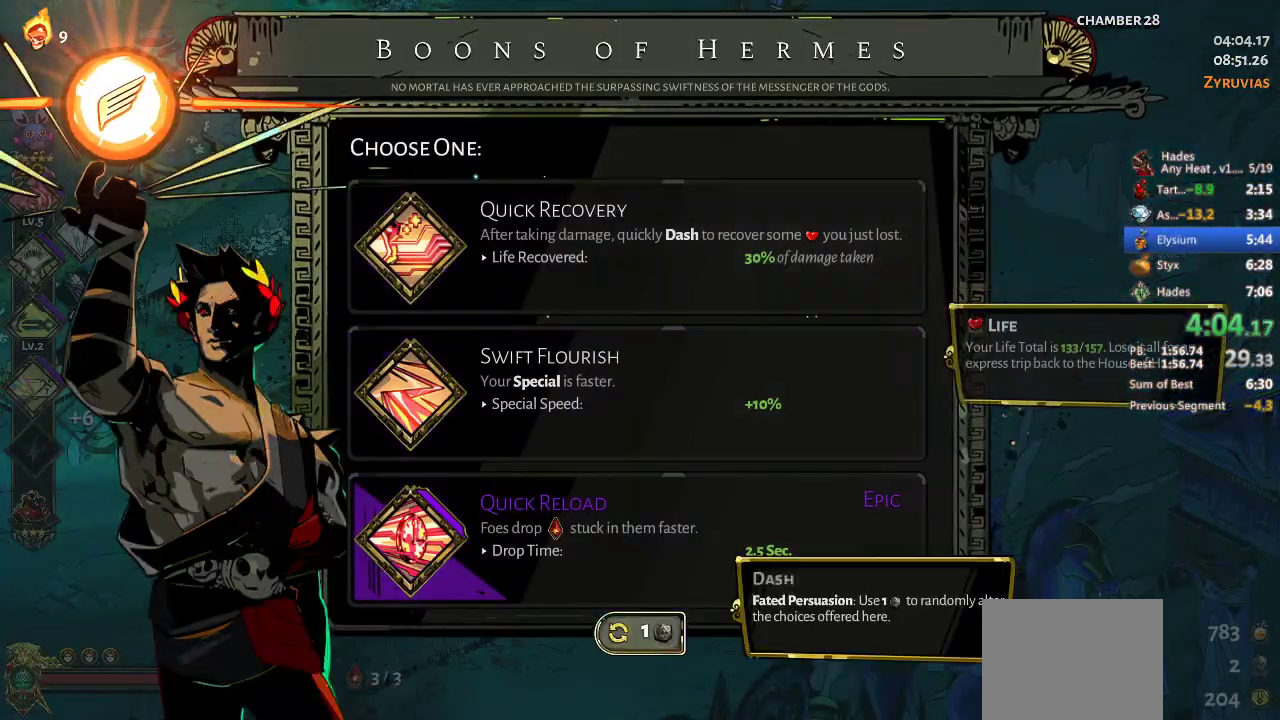
{"buttons": [], "left_stick": "center", "events": [[67, "DPAD_UP", "up"]]}
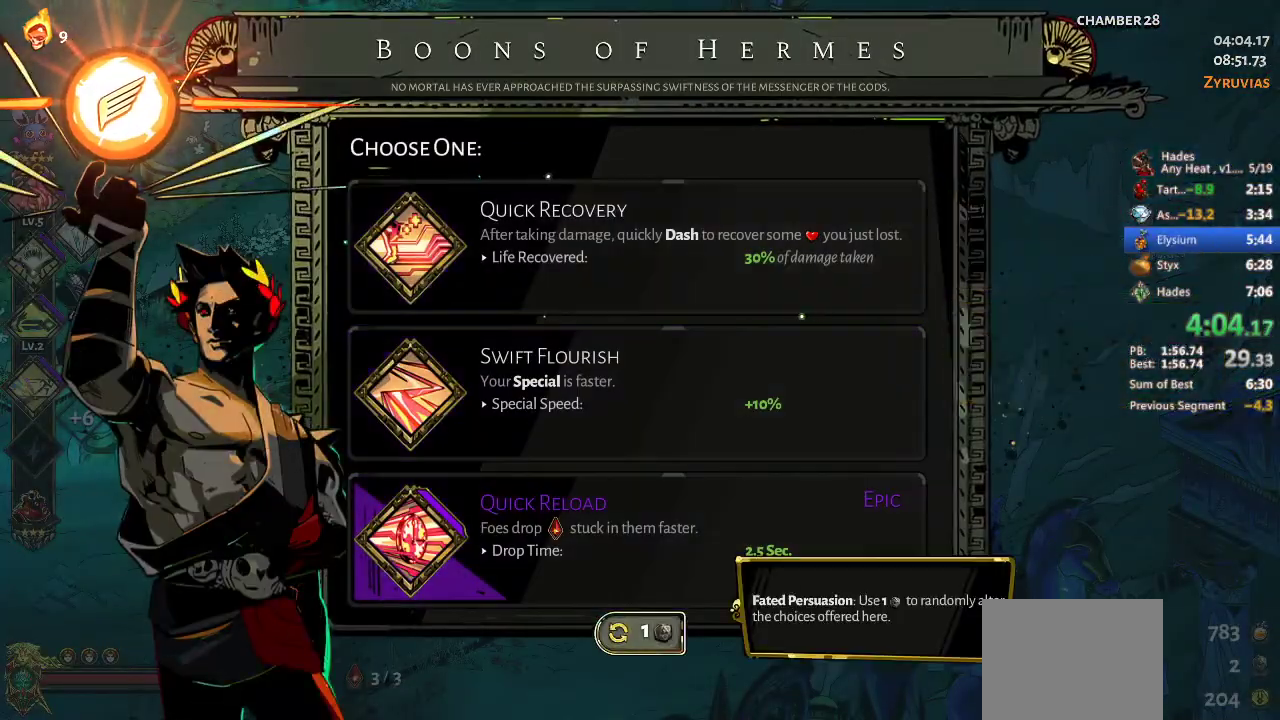
{"buttons": [], "left_stick": "center", "events": []}
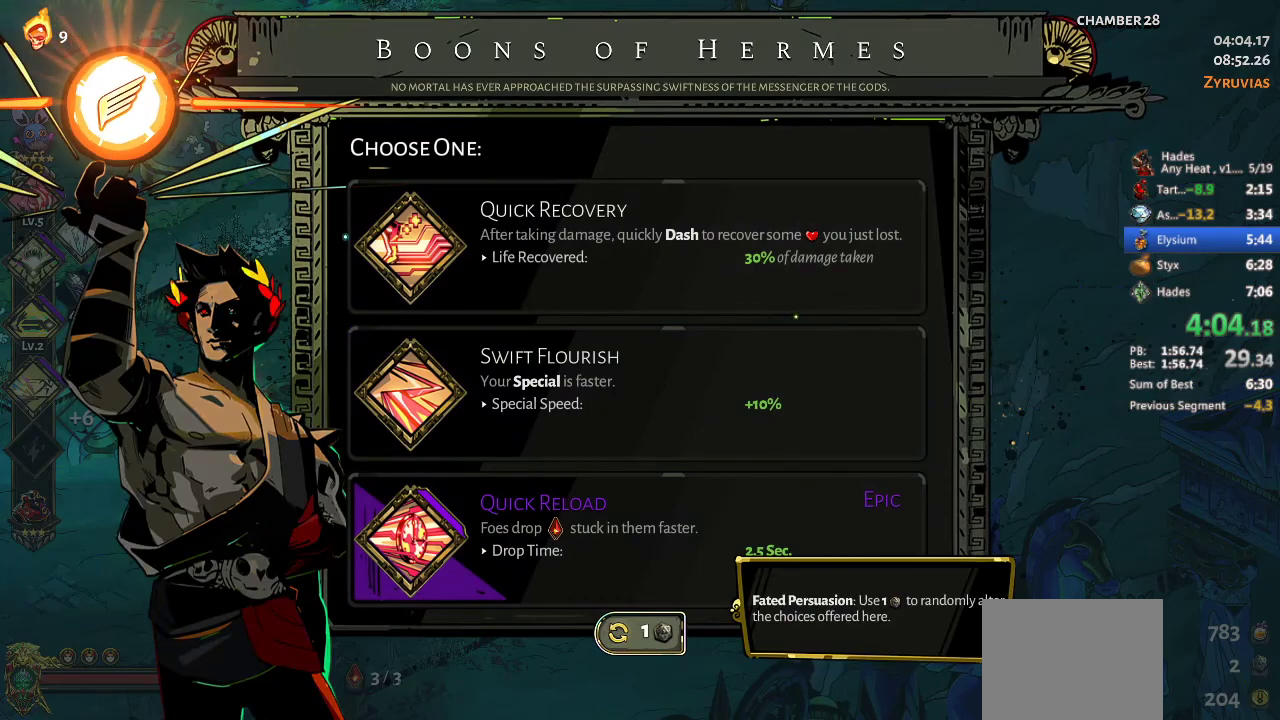
{"buttons": [], "left_stick": "center", "events": []}
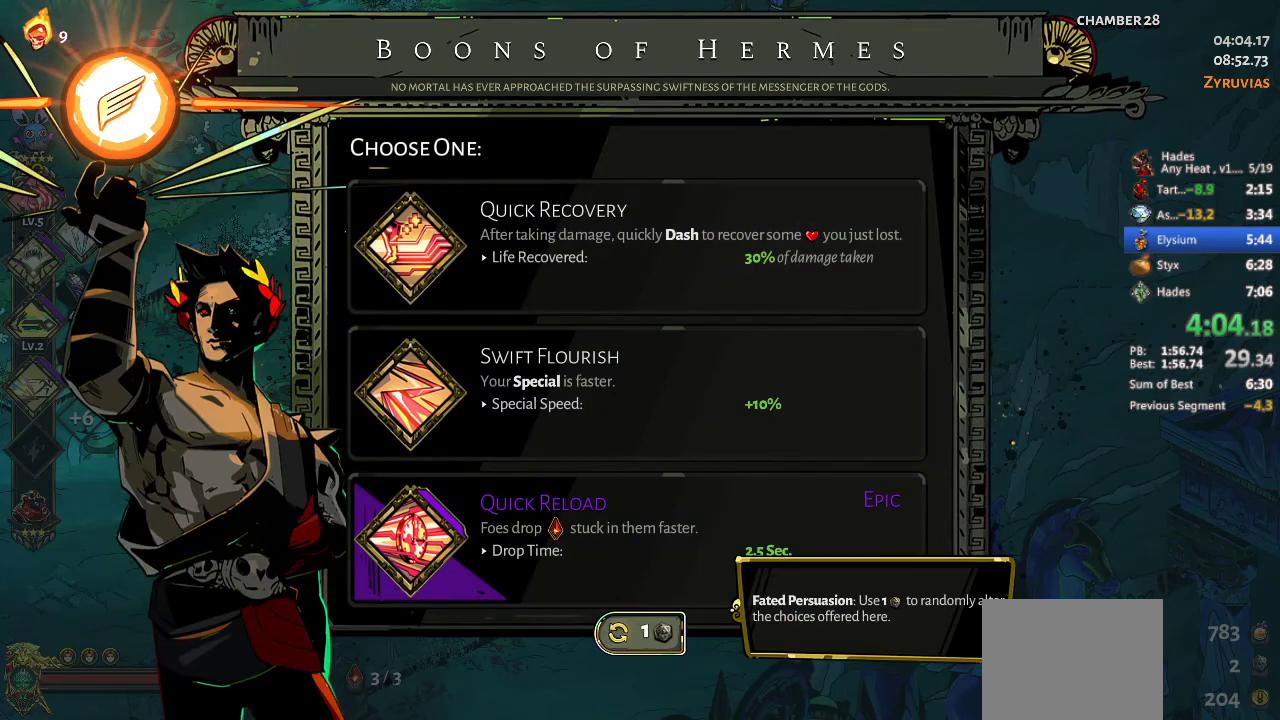
{"buttons": ["A"], "left_stick": "center", "events": [[400, "A", "down"]]}
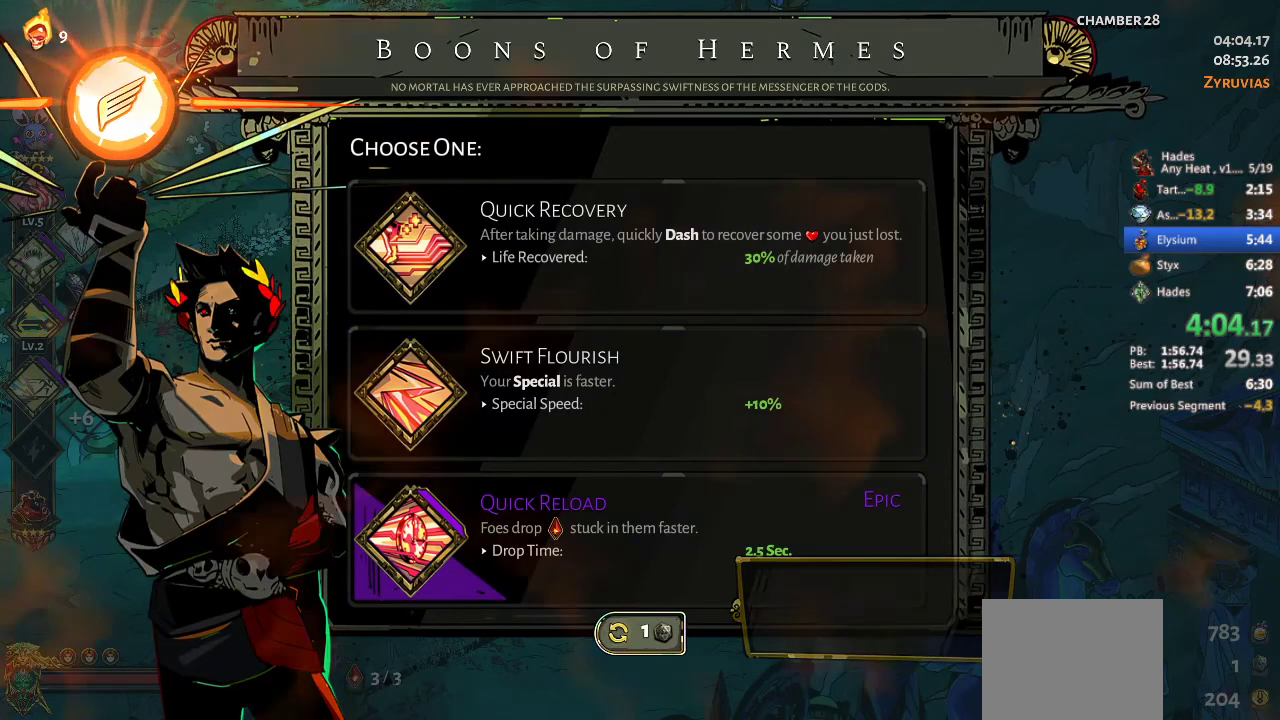
{"buttons": [], "left_stick": "center", "events": [[33, "A", "up"]]}
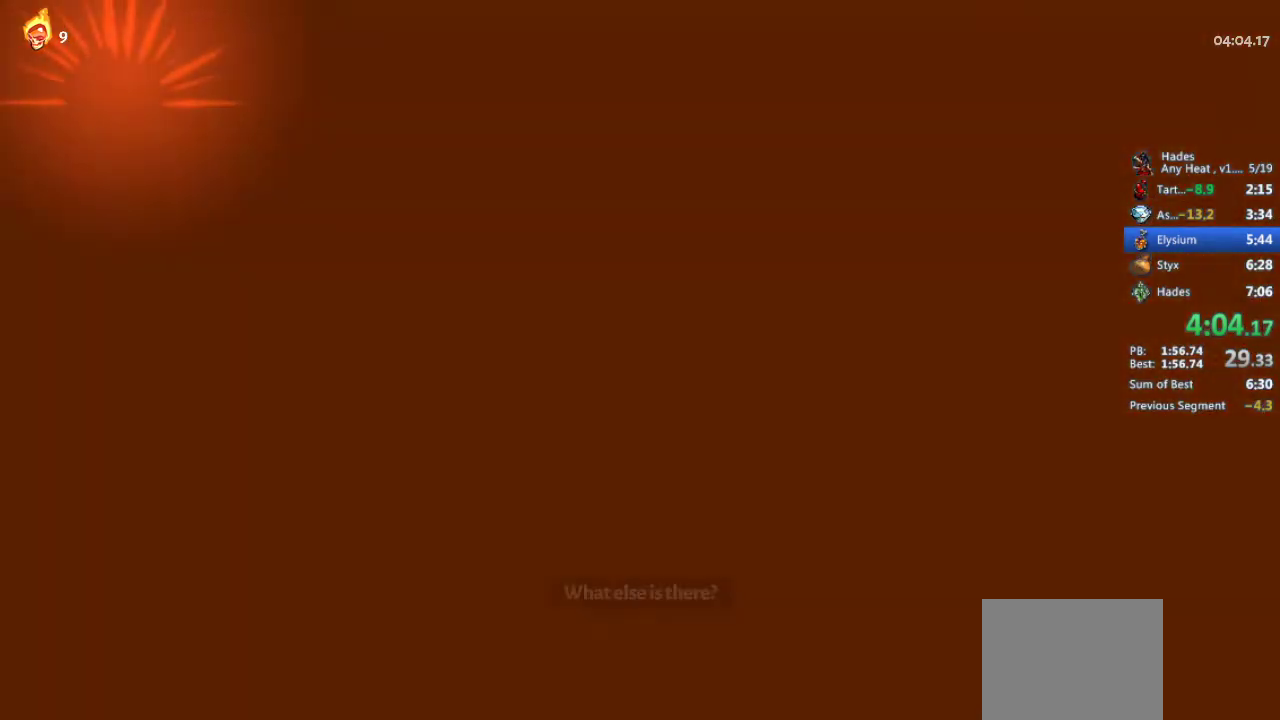
{"buttons": [], "left_stick": "center", "events": []}
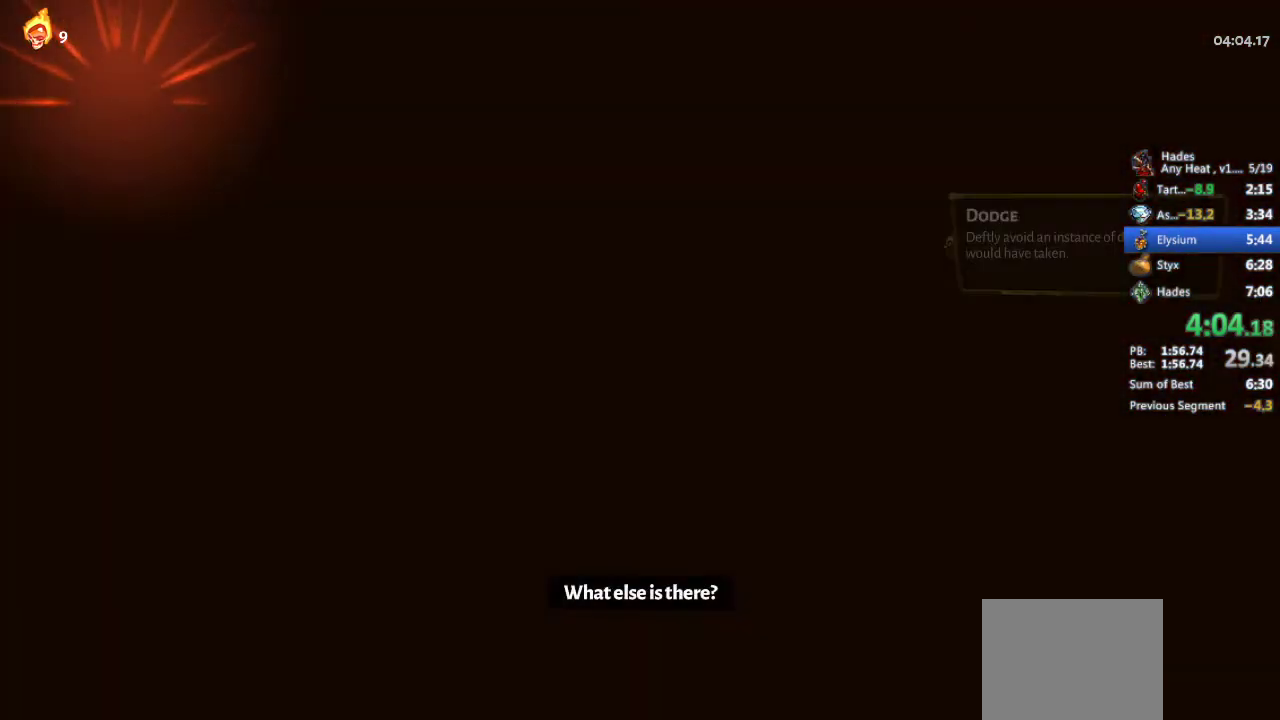
{"buttons": [], "left_stick": "center", "events": []}
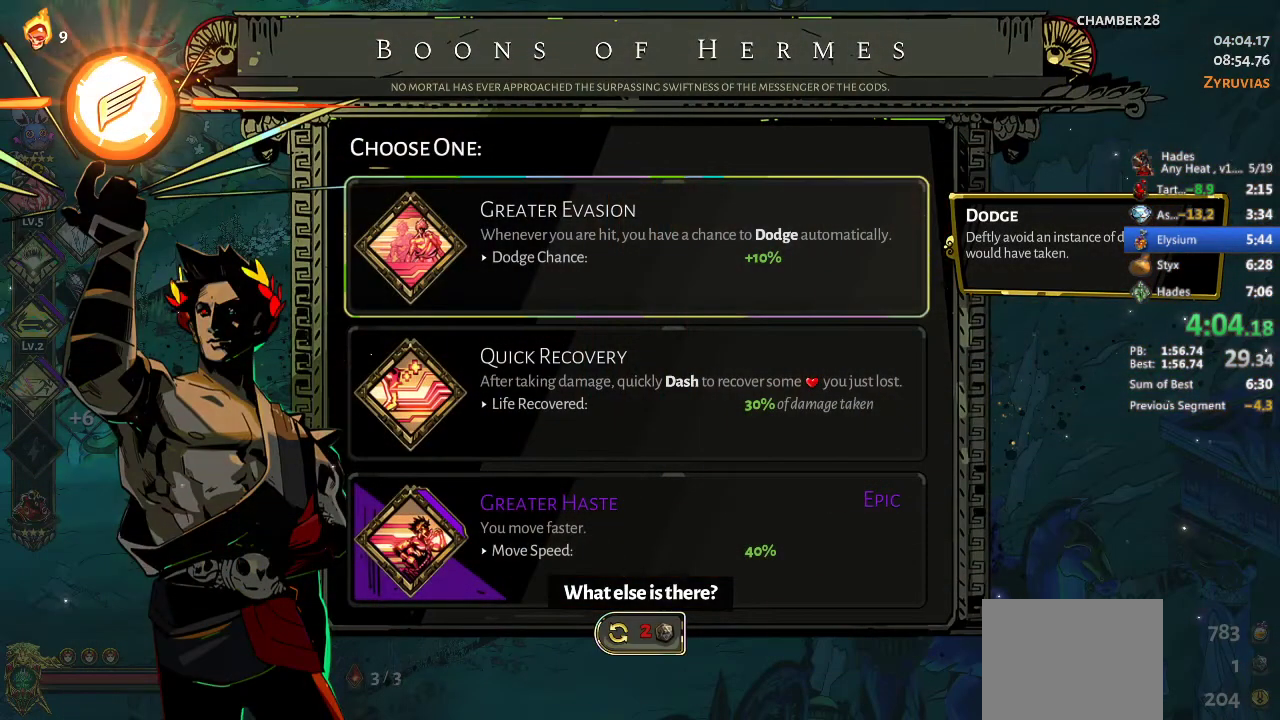
{"buttons": ["DPAD_DOWN"], "left_stick": "center", "events": [[333, "DPAD_DOWN", "down"], [433, "DPAD_DOWN", "up"], [500, "DPAD_DOWN", "down"]]}
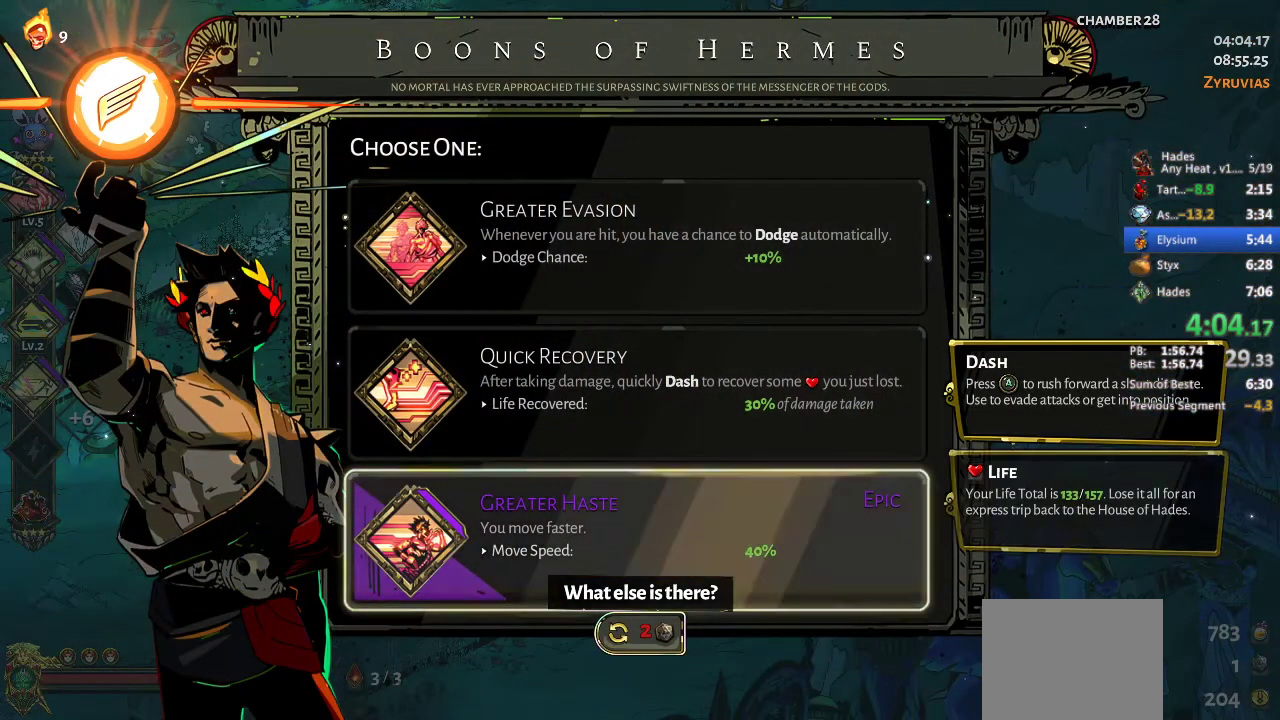
{"buttons": [], "left_stick": "center", "events": [[67, "DPAD_DOWN", "up"]]}
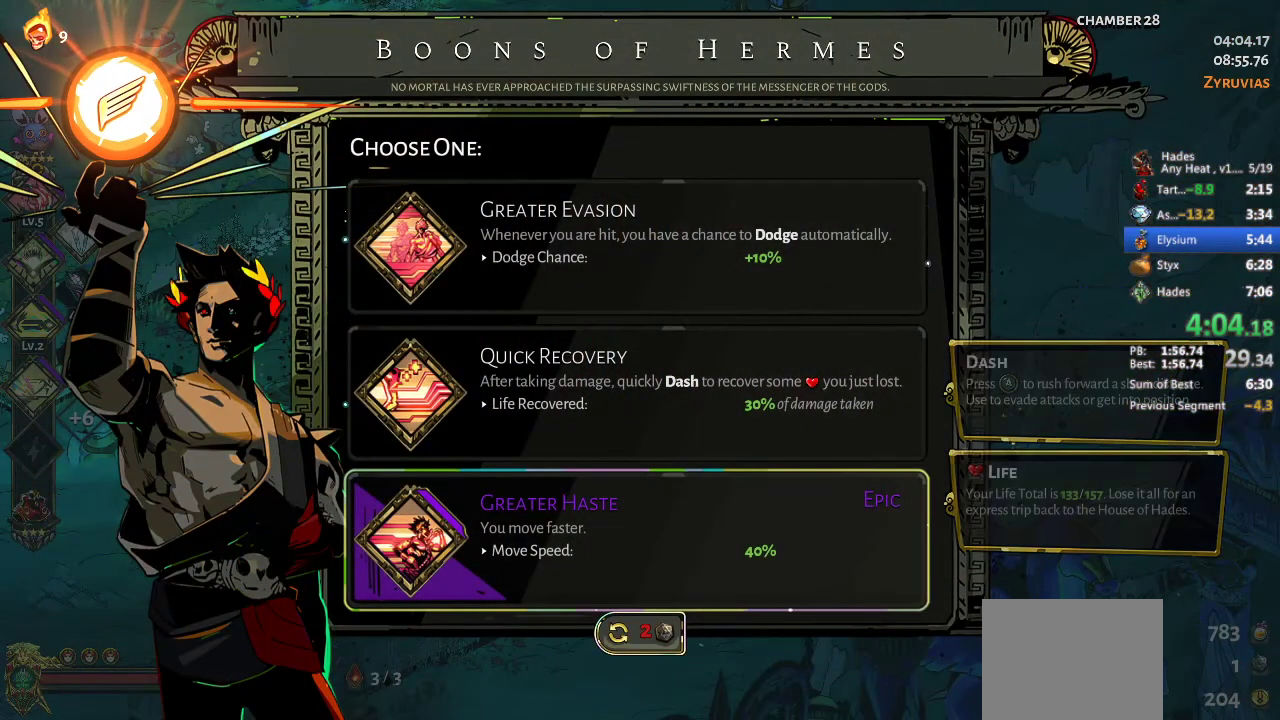
{"buttons": [], "left_stick": "center", "events": []}
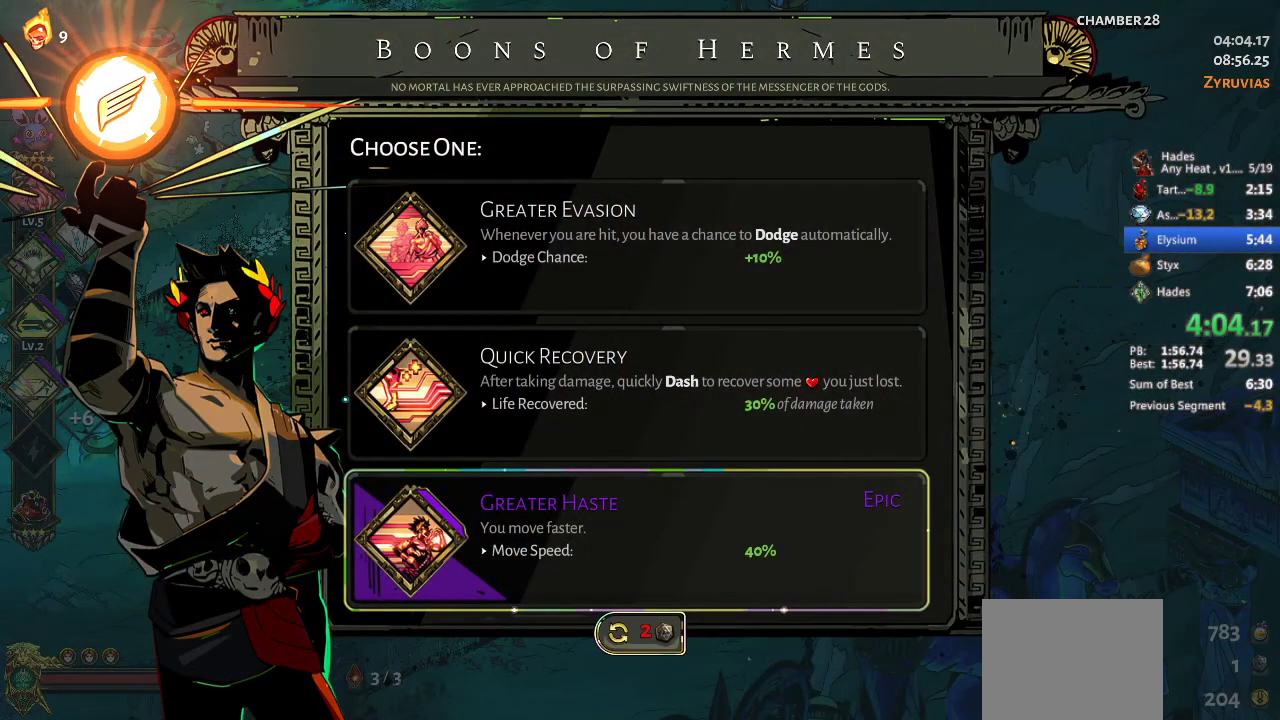
{"buttons": [], "left_stick": "center", "events": []}
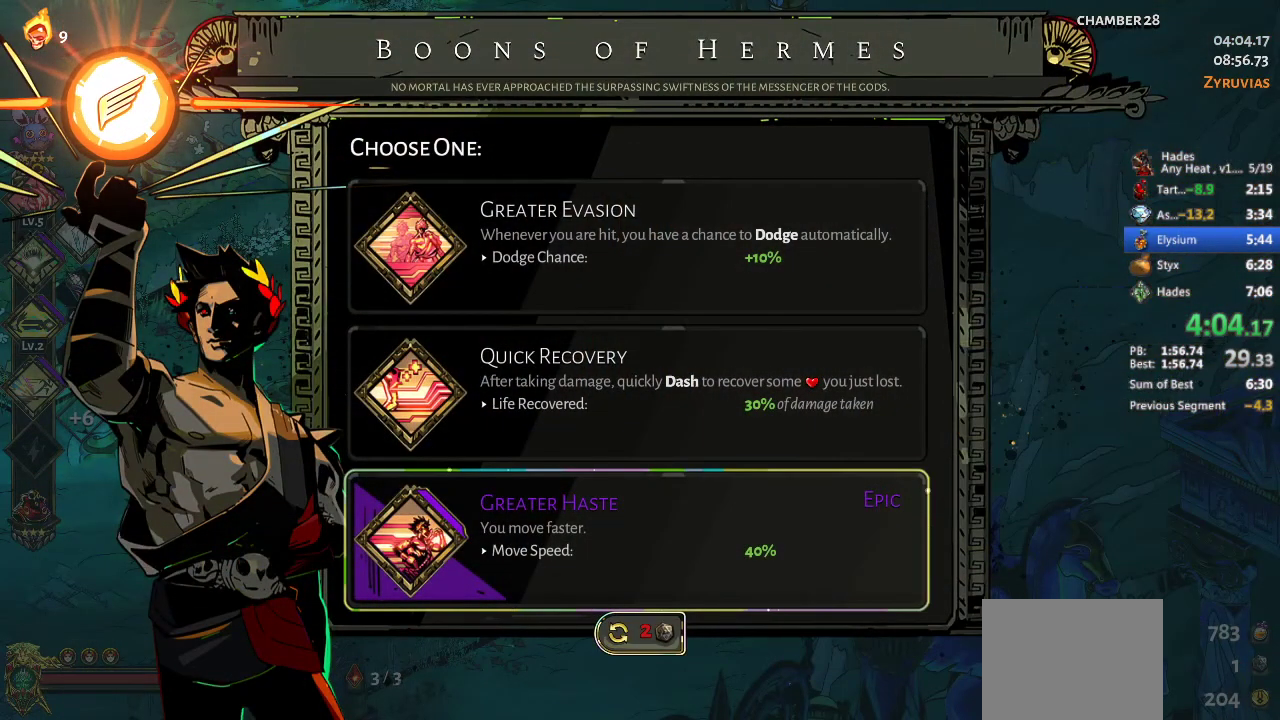
{"buttons": [], "left_stick": "center", "events": []}
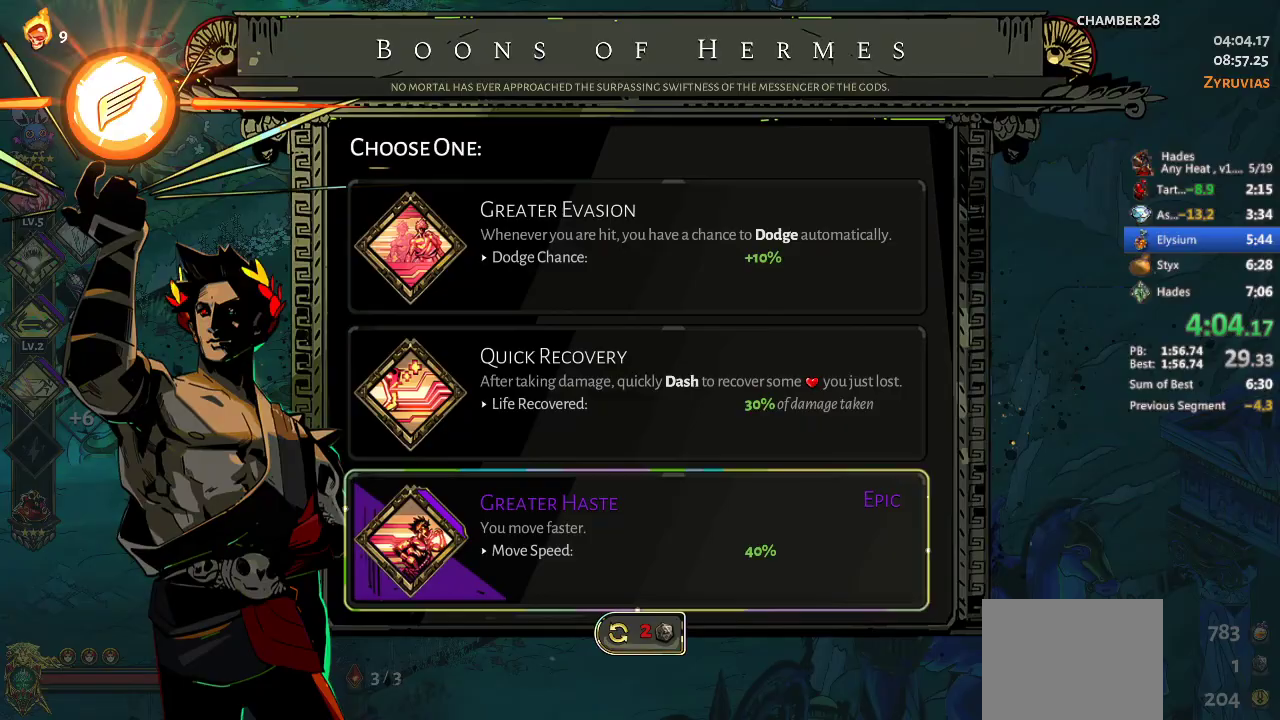
{"buttons": [], "left_stick": "center", "events": []}
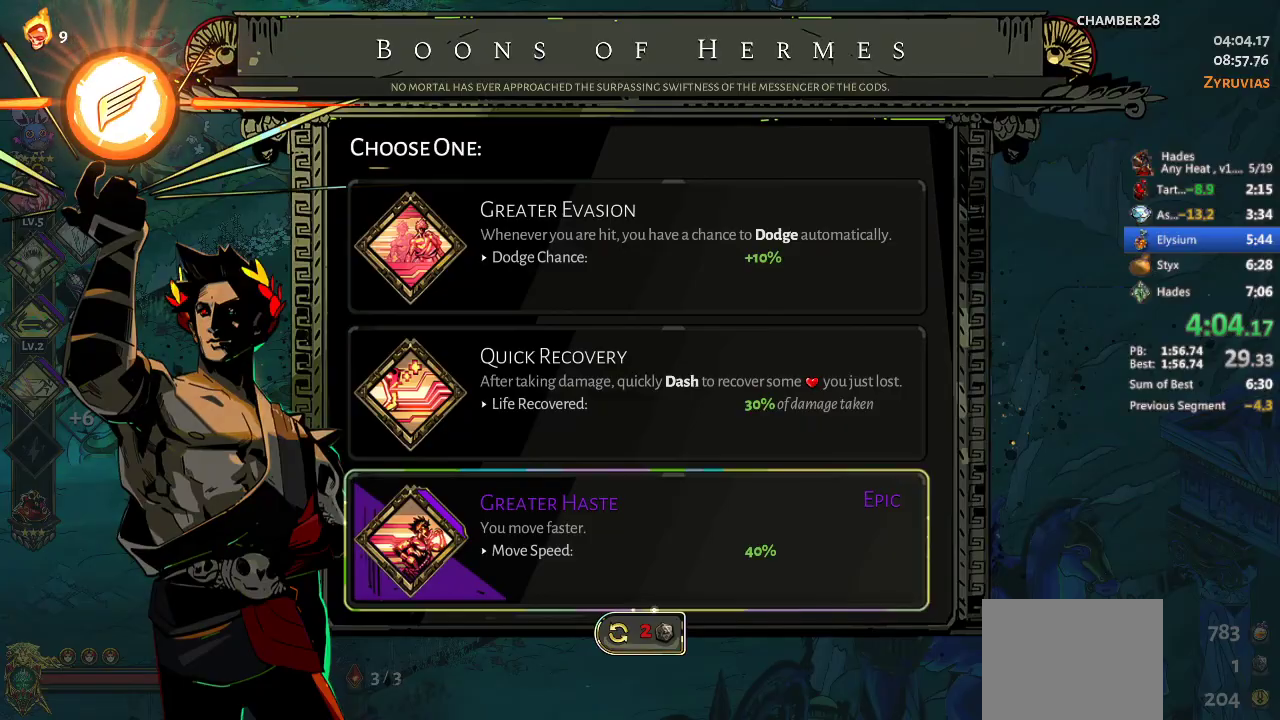
{"buttons": [], "left_stick": "center", "events": []}
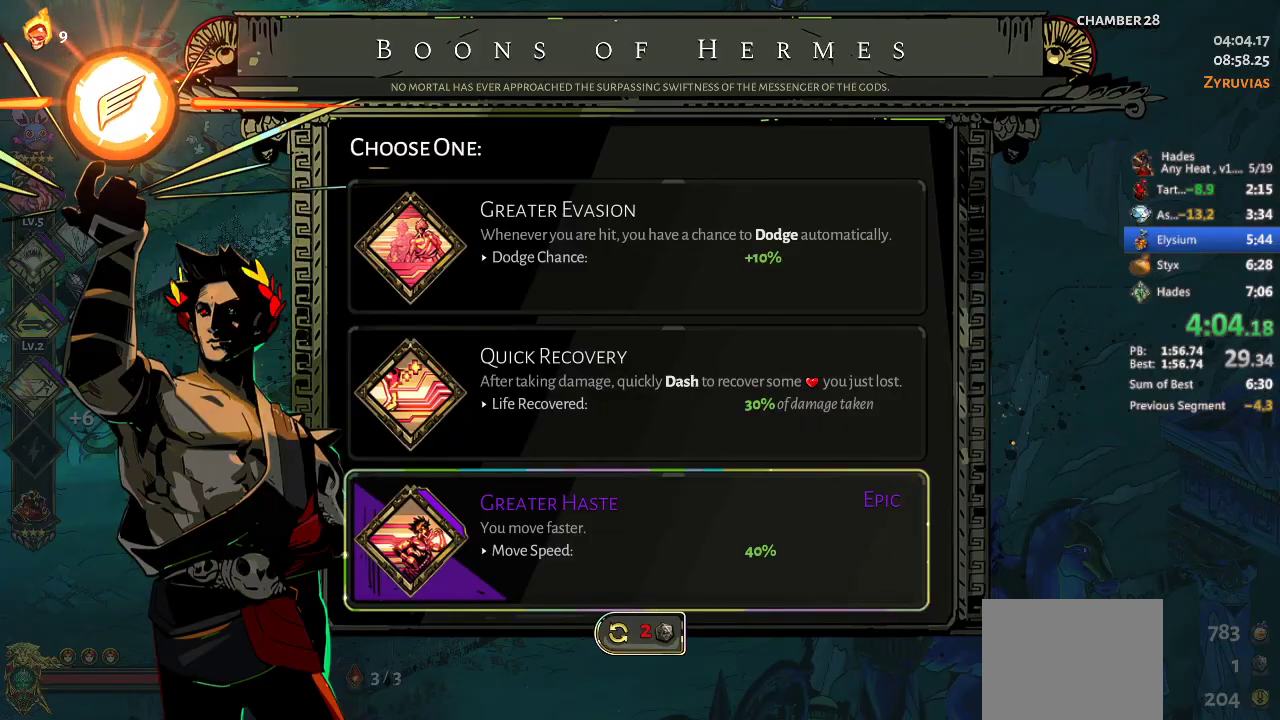
{"buttons": [], "left_stick": "center", "events": []}
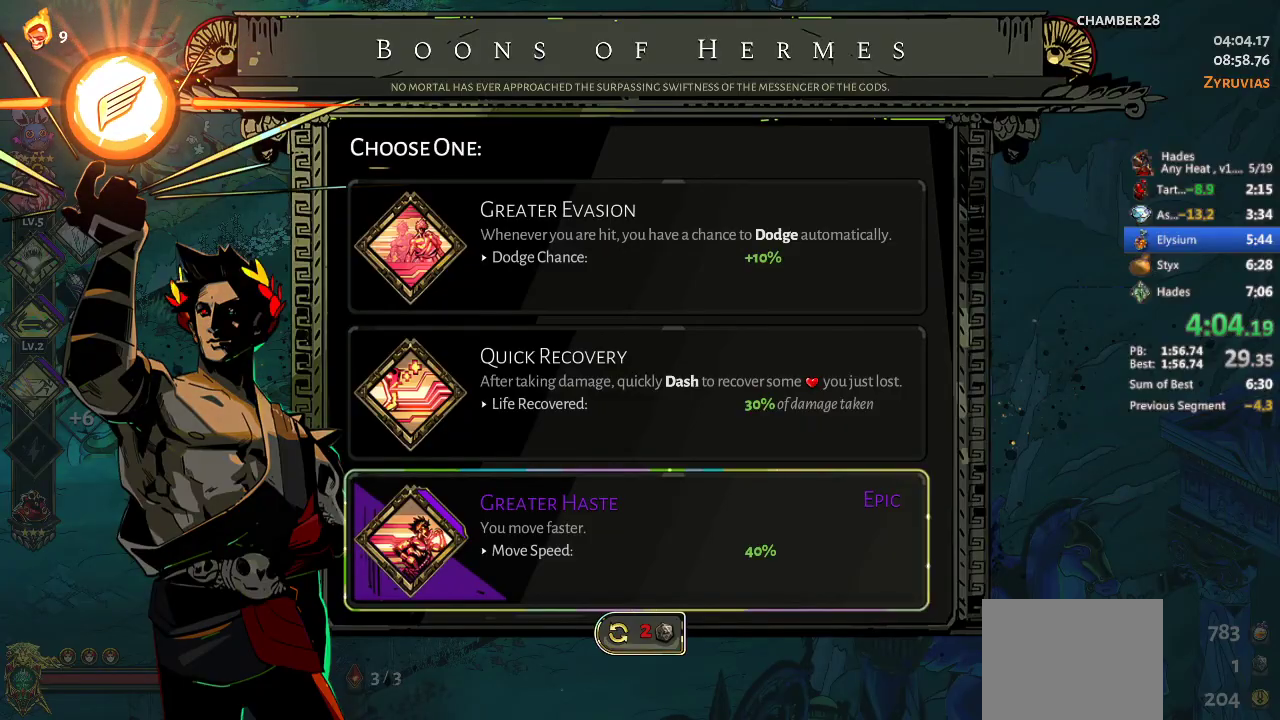
{"buttons": ["A"], "left_stick": "center", "events": [[500, "A", "down"]]}
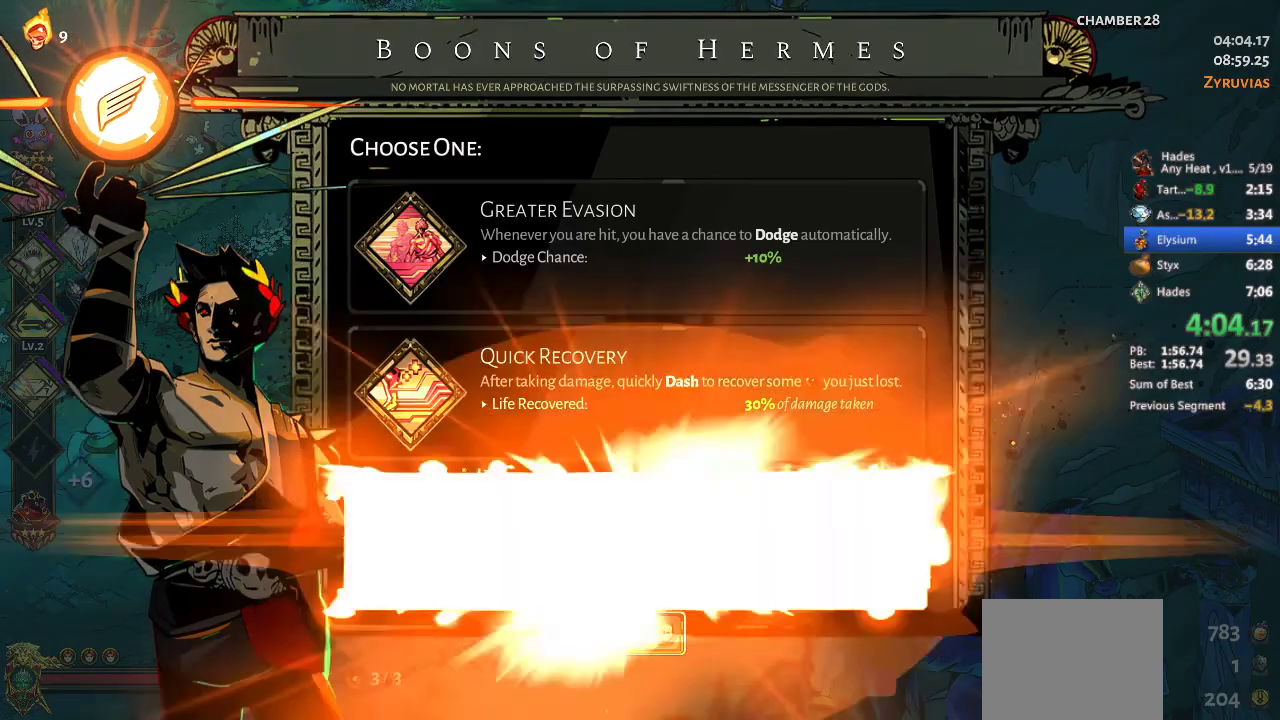
{"buttons": ["A"], "left_stick": "up-left", "events": [[67, "A", "up"], [67, "left_stick", "up-left"], [133, "A", "down"], [200, "A", "up"], [300, "A", "down"], [367, "A", "up"], [500, "A", "down"]]}
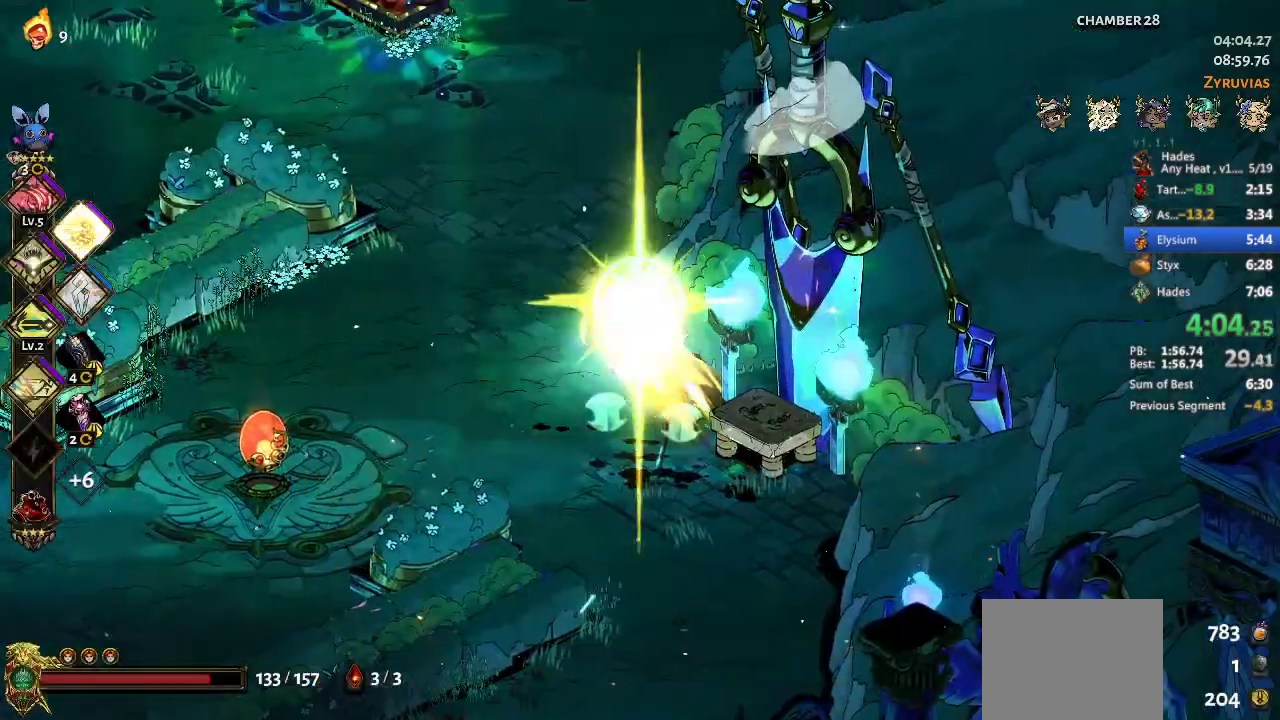
{"buttons": [], "left_stick": "up-right", "events": [[100, "A", "up"], [167, "left_stick", "up-right"]]}
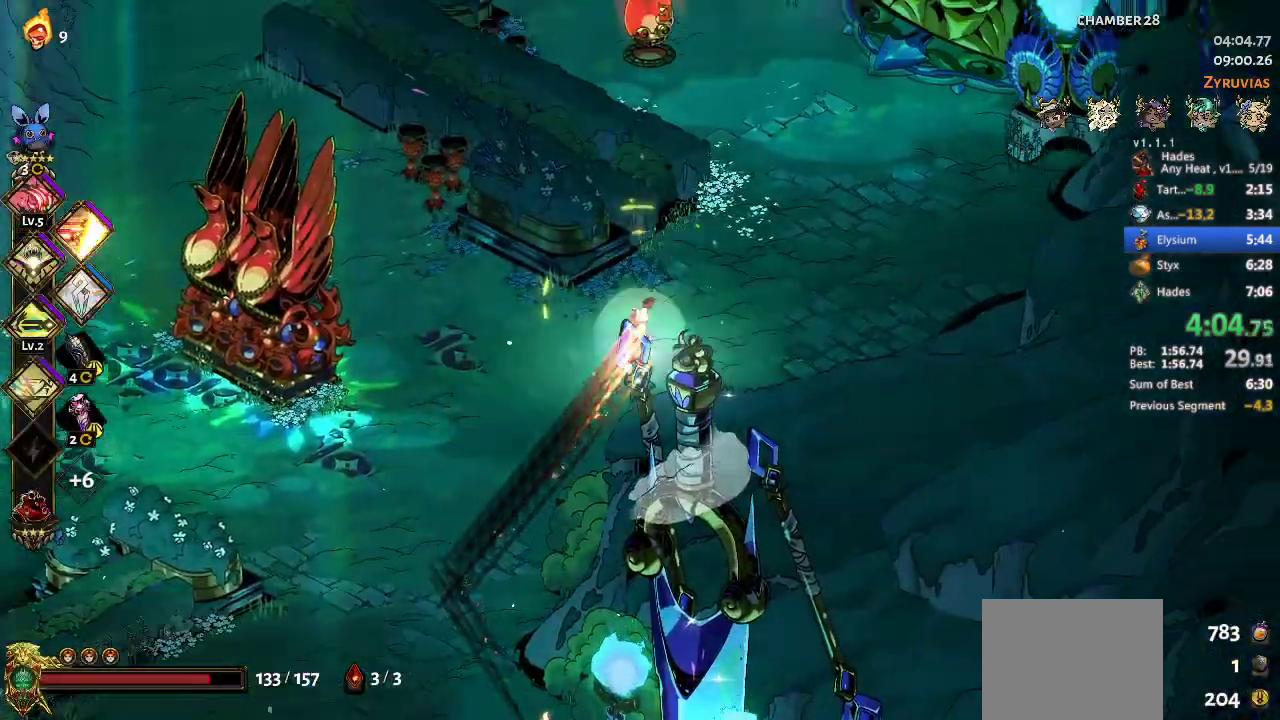
{"buttons": [], "left_stick": "up", "events": [[100, "A", "down"], [267, "A", "up"], [267, "left_stick", "up"]]}
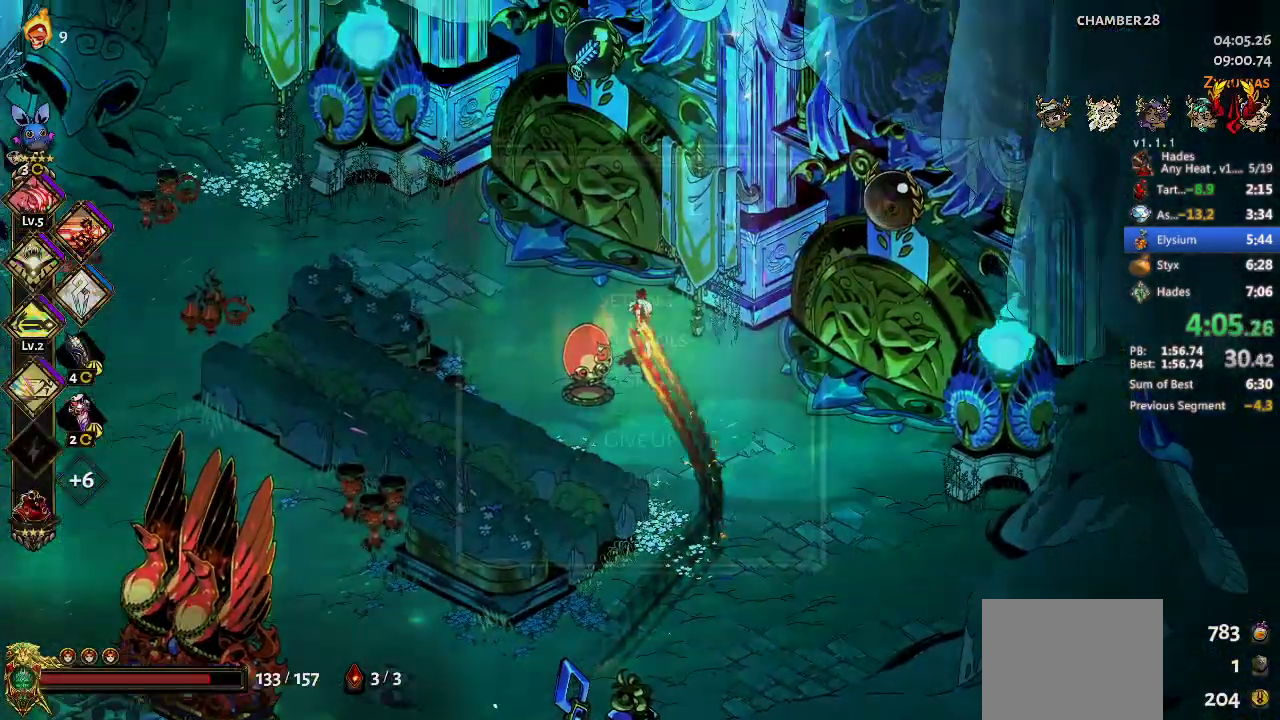
{"buttons": [], "left_stick": "center", "events": [[33, "START", "down"], [133, "left_stick", "center"], [200, "START", "up"]]}
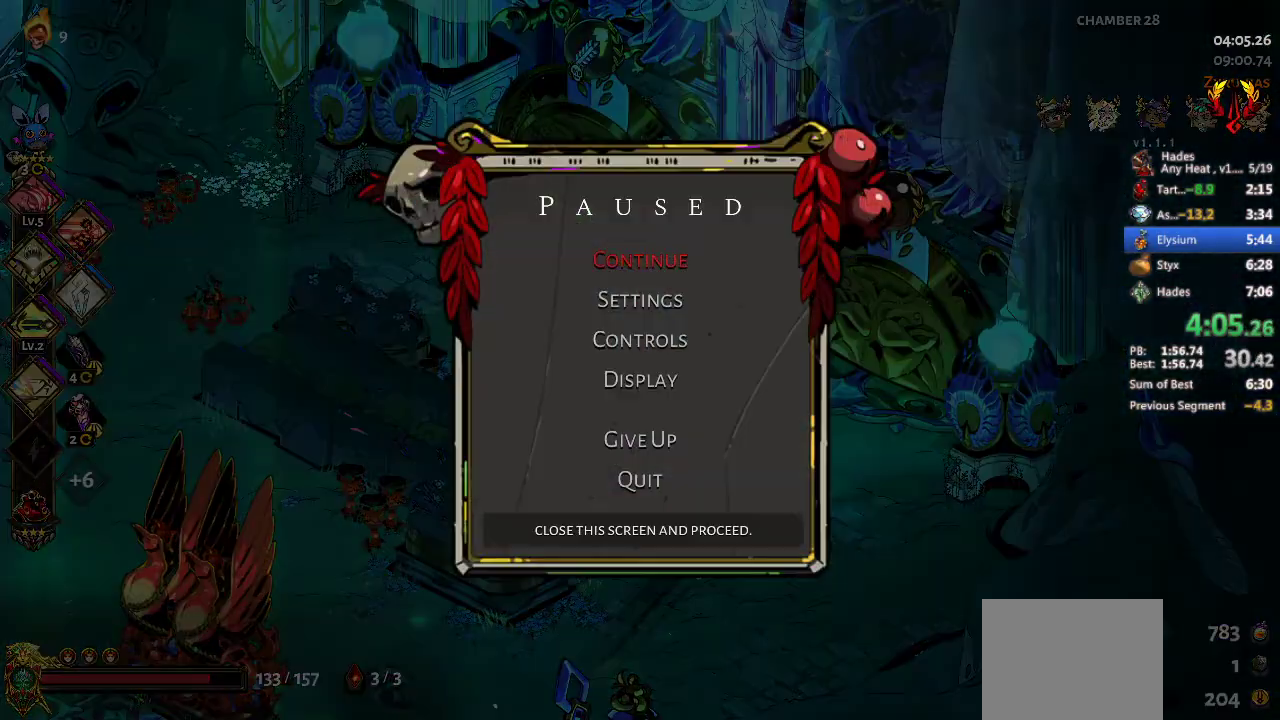
{"buttons": ["R1", "R2"], "left_stick": "right", "events": [[100, "A", "down"], [100, "left_stick", "right"], [200, "A", "up"], [467, "R1", "down"], [467, "R2", "down"]]}